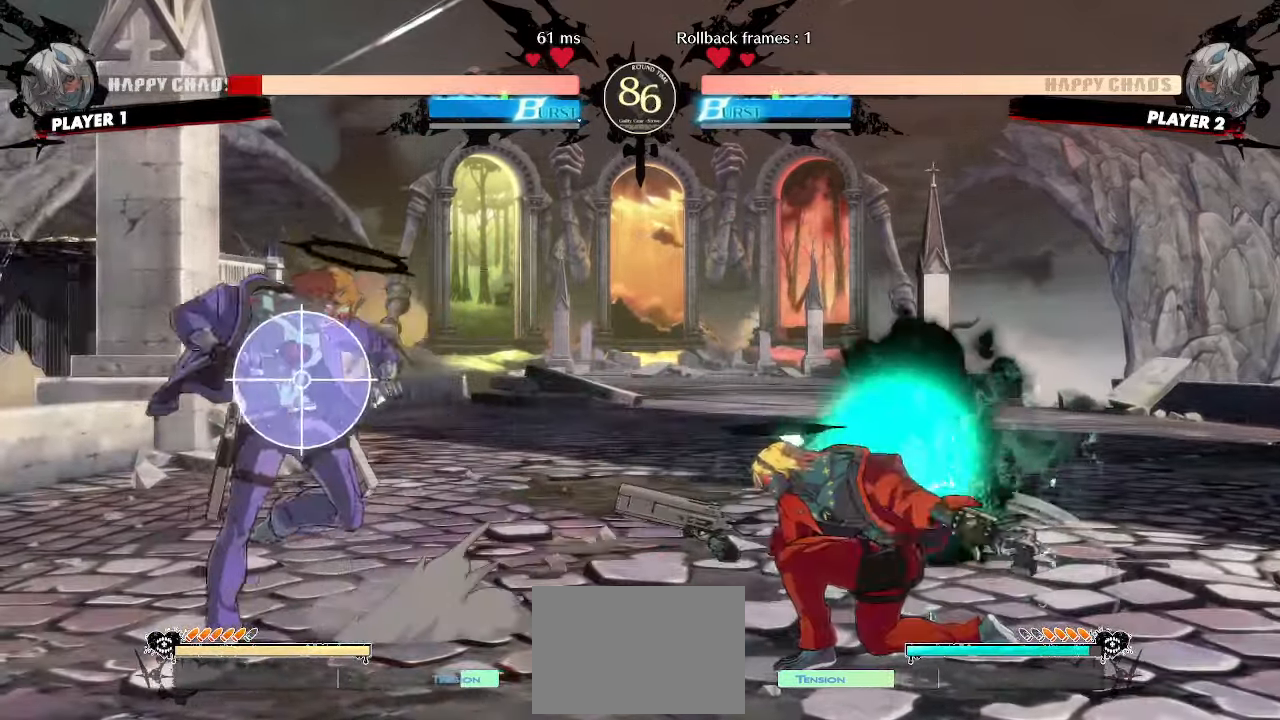
Gameplay with a controller (arcade stick); each line is a JSON object with the inputs held at the frame after it. "events" lists button and stick changes between this image and that frame as [ms after this image, input, new state], when the widget could be followed in between. Not read: L3 R3 other_buttons.
{"buttons": ["DPAD_DOWN"], "events": [[450, "DPAD_DOWN", "down"]]}
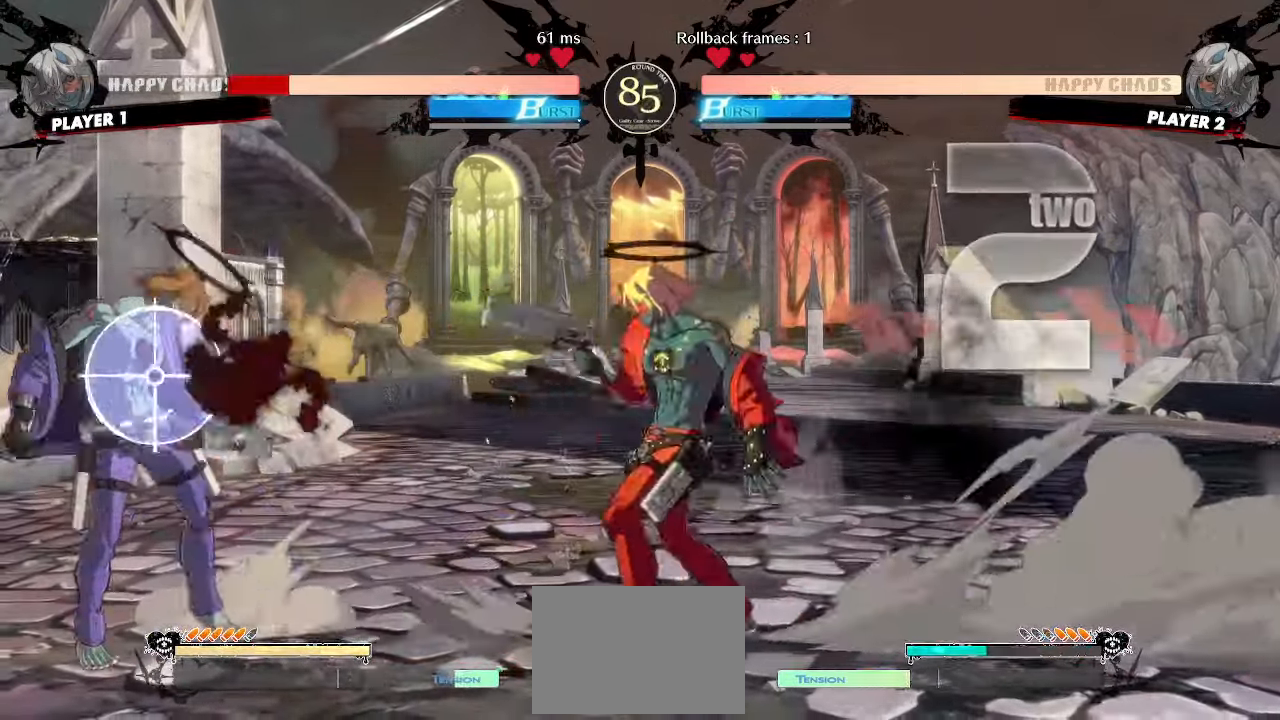
{"buttons": [], "events": [[217, "DPAD_RIGHT", "down"], [250, "DPAD_DOWN", "up"], [283, "P", "down"], [317, "DPAD_RIGHT", "up"], [333, "P", "up"]]}
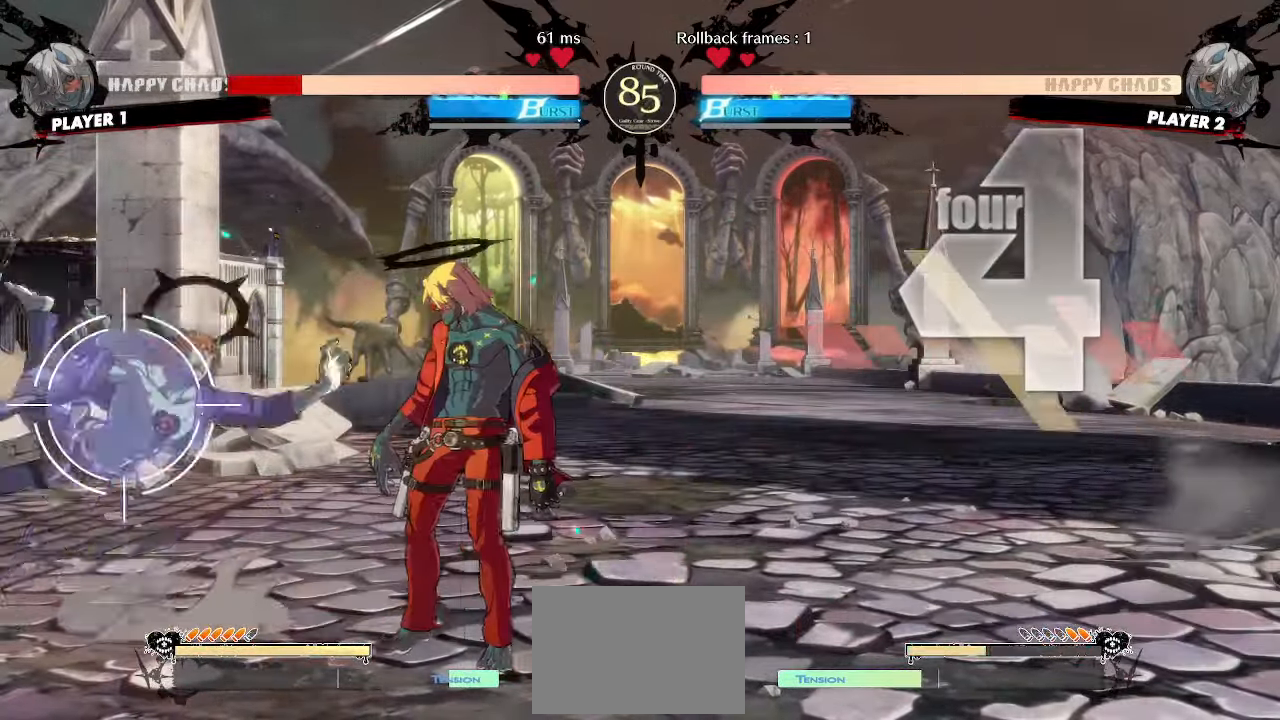
{"buttons": [], "events": [[33, "DPAD_RIGHT", "down"], [400, "DPAD_RIGHT", "up"]]}
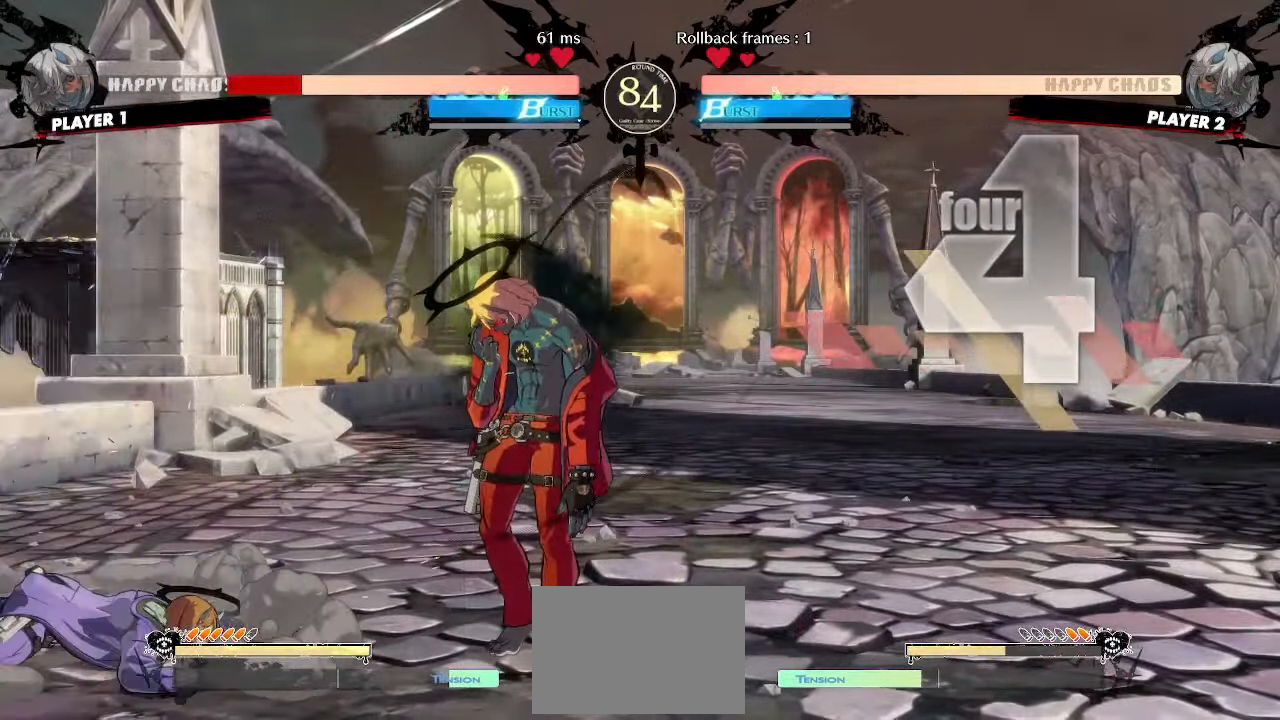
{"buttons": [], "events": [[150, "DPAD_DOWN", "down"], [200, "DPAD_LEFT", "down"], [250, "DPAD_DOWN", "up"], [267, "P", "down"], [300, "DPAD_LEFT", "up"], [317, "P", "up"]]}
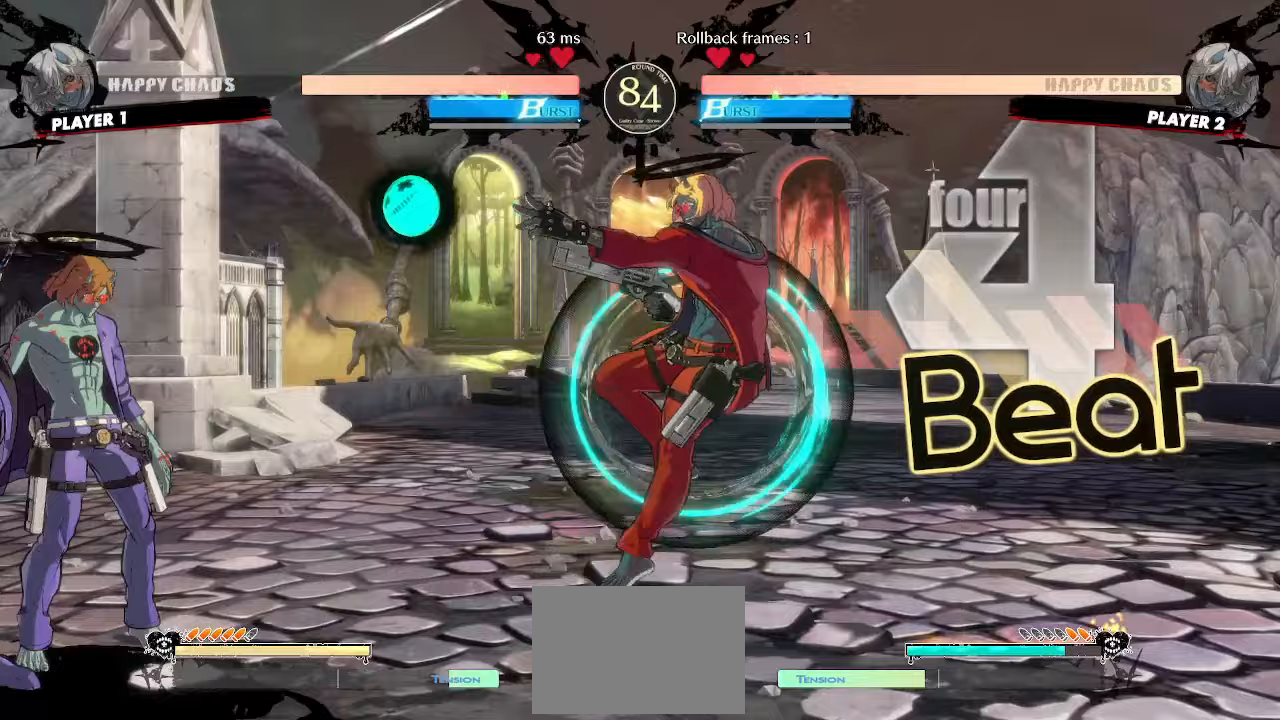
{"buttons": ["DPAD_DOWN"], "events": [[117, "DPAD_DOWN", "down"], [183, "DPAD_RIGHT", "down"], [233, "DPAD_DOWN", "up"], [267, "S", "down"], [283, "DPAD_DOWN", "down"], [317, "DPAD_RIGHT", "up"], [367, "S", "up"]]}
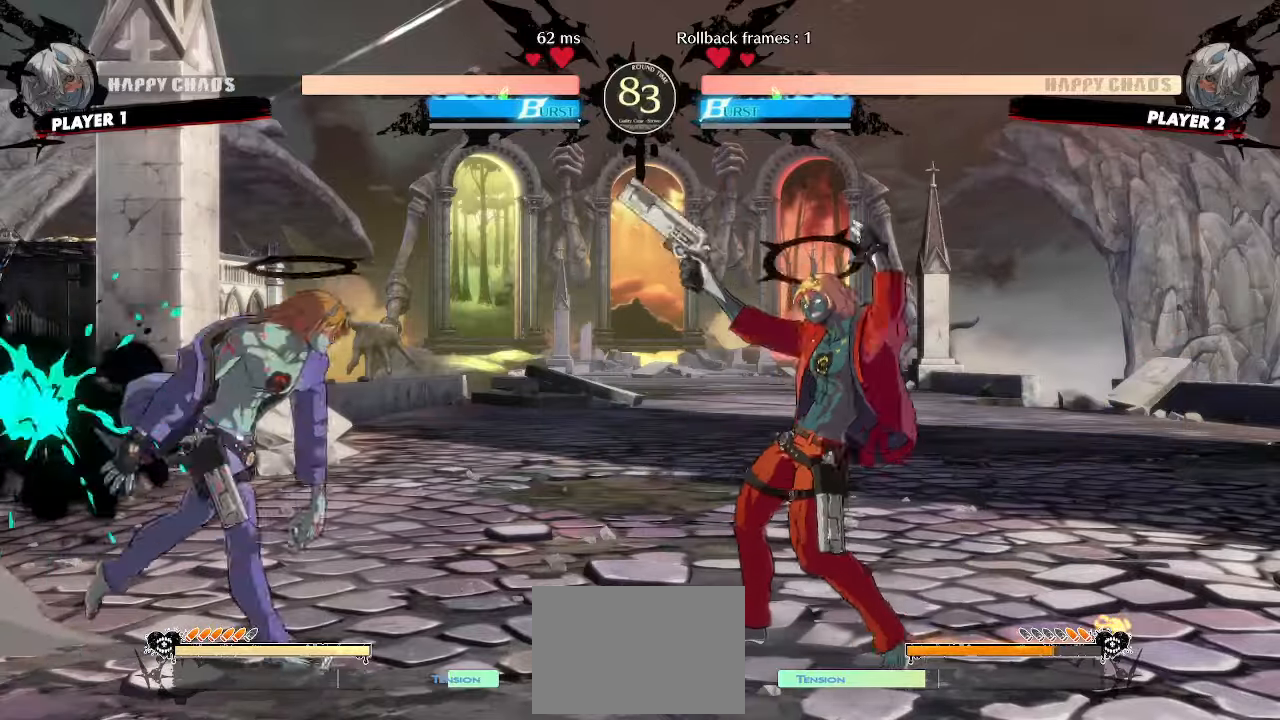
{"buttons": [], "events": [[100, "DPAD_DOWN", "up"], [133, "P", "down"], [150, "DPAD_DOWN", "down"], [217, "P", "up"], [233, "DPAD_DOWN", "up"]]}
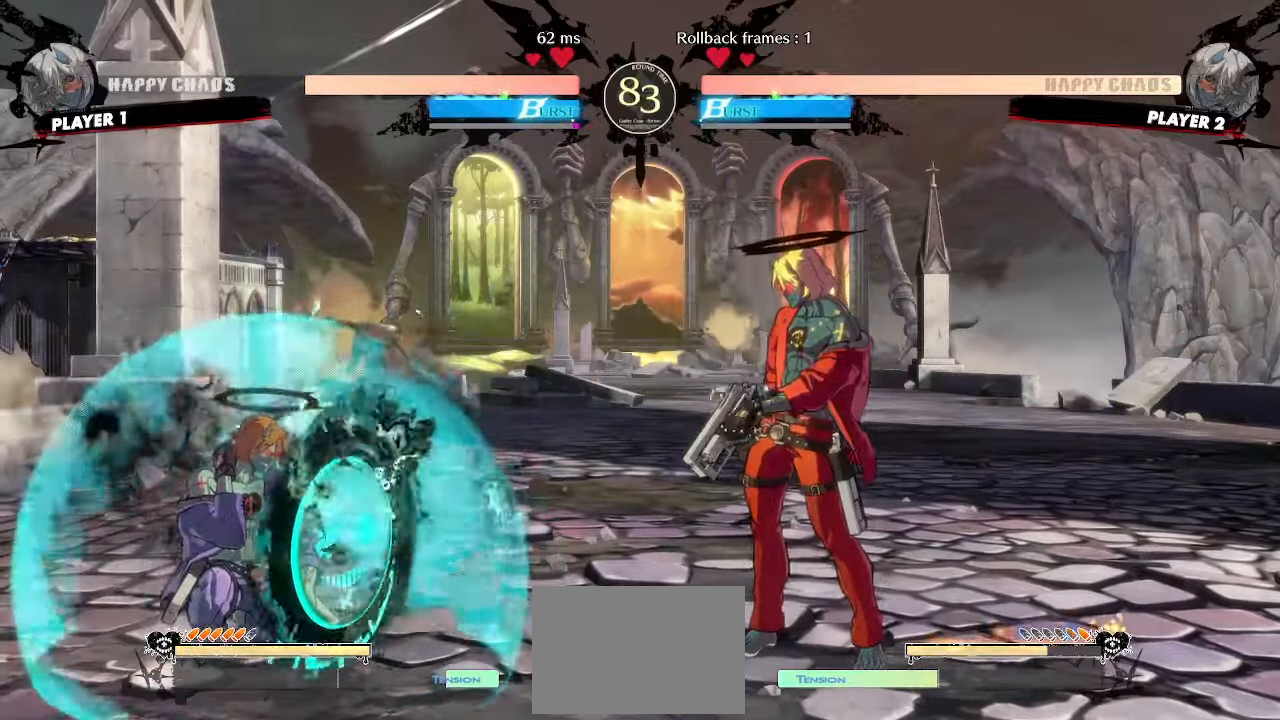
{"buttons": ["DPAD_RIGHT"], "events": [[217, "DPAD_RIGHT", "down"]]}
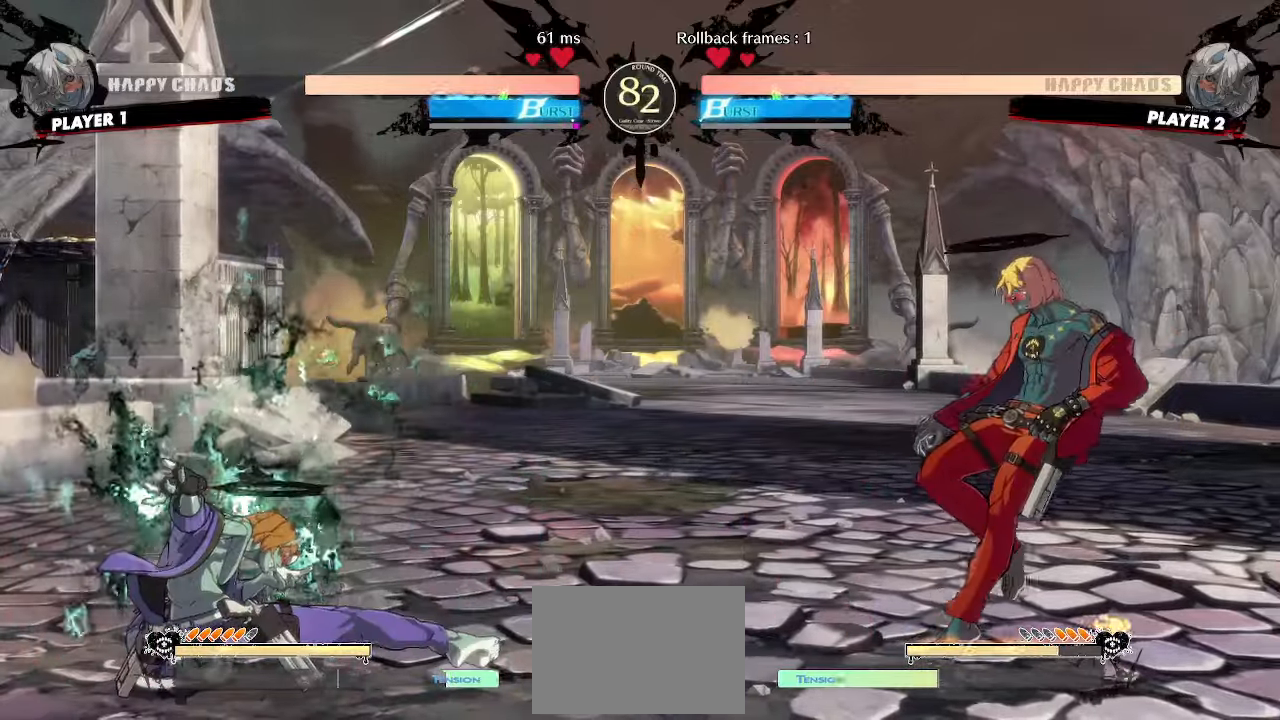
{"buttons": ["DPAD_DOWN"], "events": [[83, "DPAD_RIGHT", "up"], [183, "DPAD_DOWN", "down"], [250, "DPAD_RIGHT", "down"], [283, "DPAD_DOWN", "up"], [283, "S", "down"], [300, "S", "up"], [367, "DPAD_DOWN", "down"], [383, "DPAD_RIGHT", "up"]]}
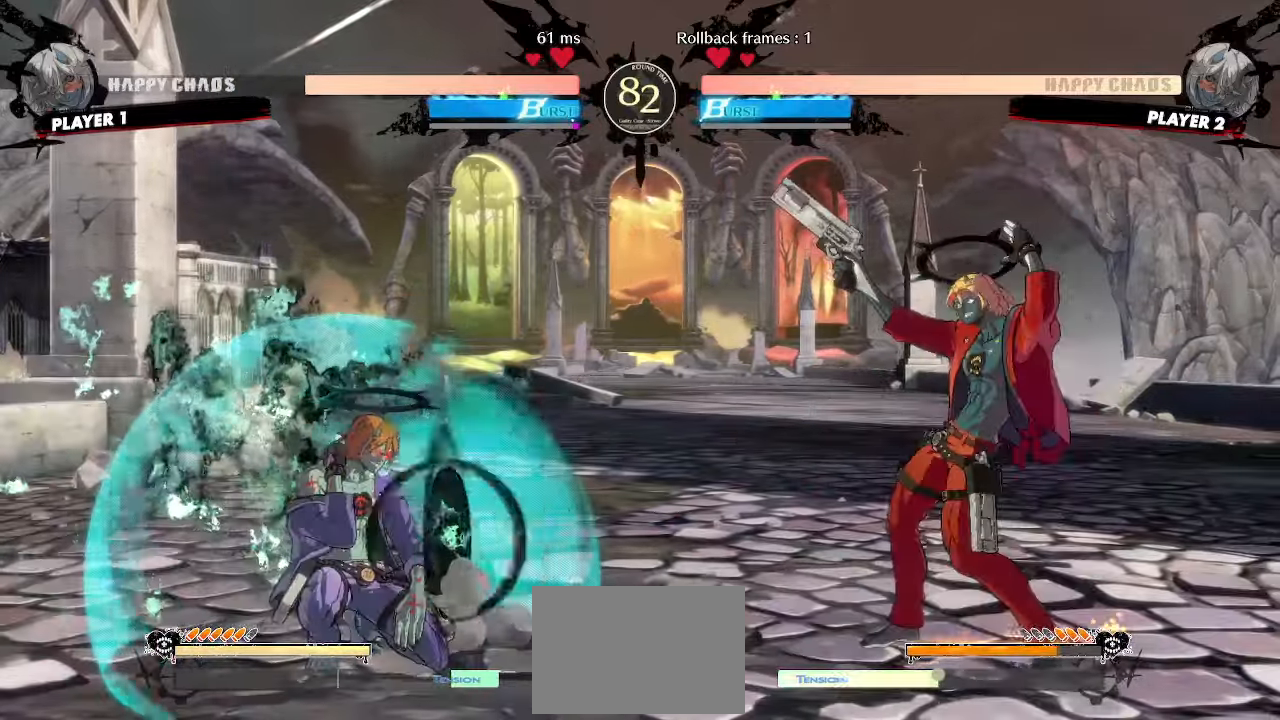
{"buttons": ["DPAD_DOWN", "DPAD_RIGHT"], "events": [[150, "DPAD_DOWN", "up"], [217, "DPAD_DOWN", "down"], [317, "DPAD_DOWN", "up"], [417, "DPAD_DOWN", "down"], [467, "DPAD_RIGHT", "down"]]}
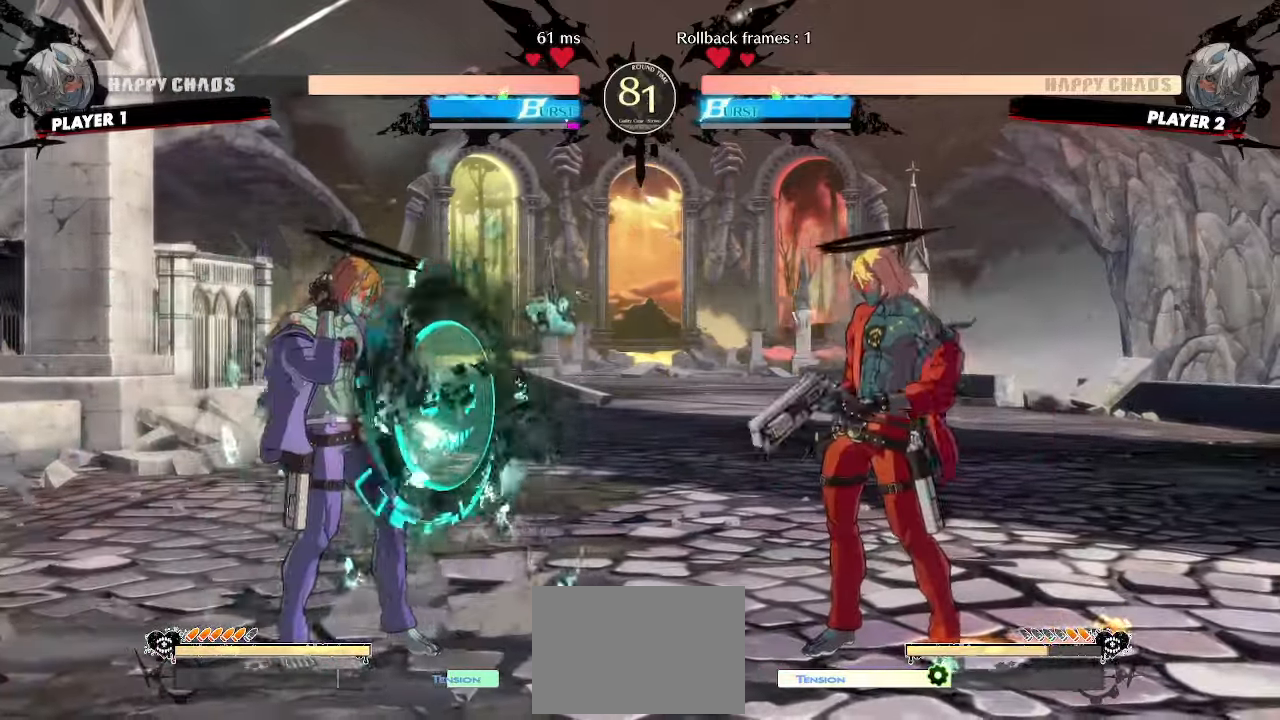
{"buttons": [], "events": [[17, "DPAD_DOWN", "up"], [50, "S", "down"], [83, "DPAD_DOWN", "down"], [117, "DPAD_RIGHT", "up"], [183, "S", "up"], [283, "HS", "down"], [333, "HS", "up"], [450, "DPAD_DOWN", "up"]]}
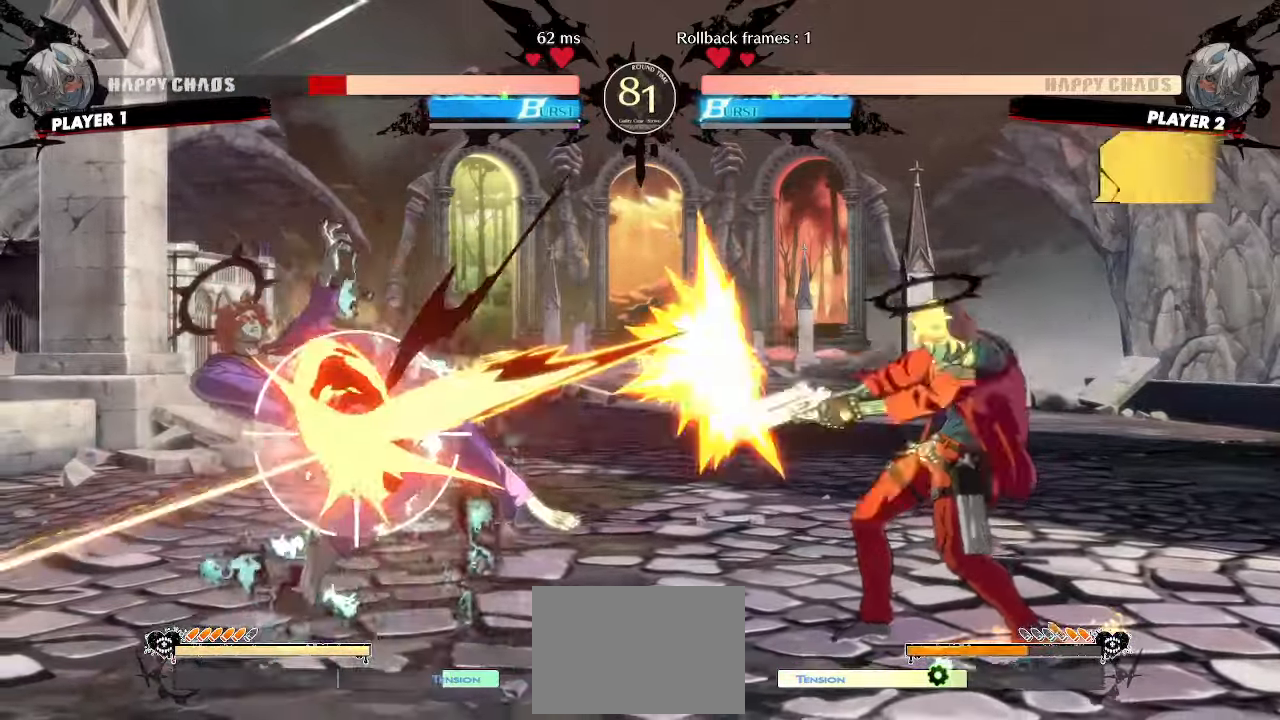
{"buttons": ["DPAD_LEFT"], "events": [[17, "DPAD_DOWN", "down"], [100, "DPAD_DOWN", "up"], [467, "DPAD_LEFT", "down"]]}
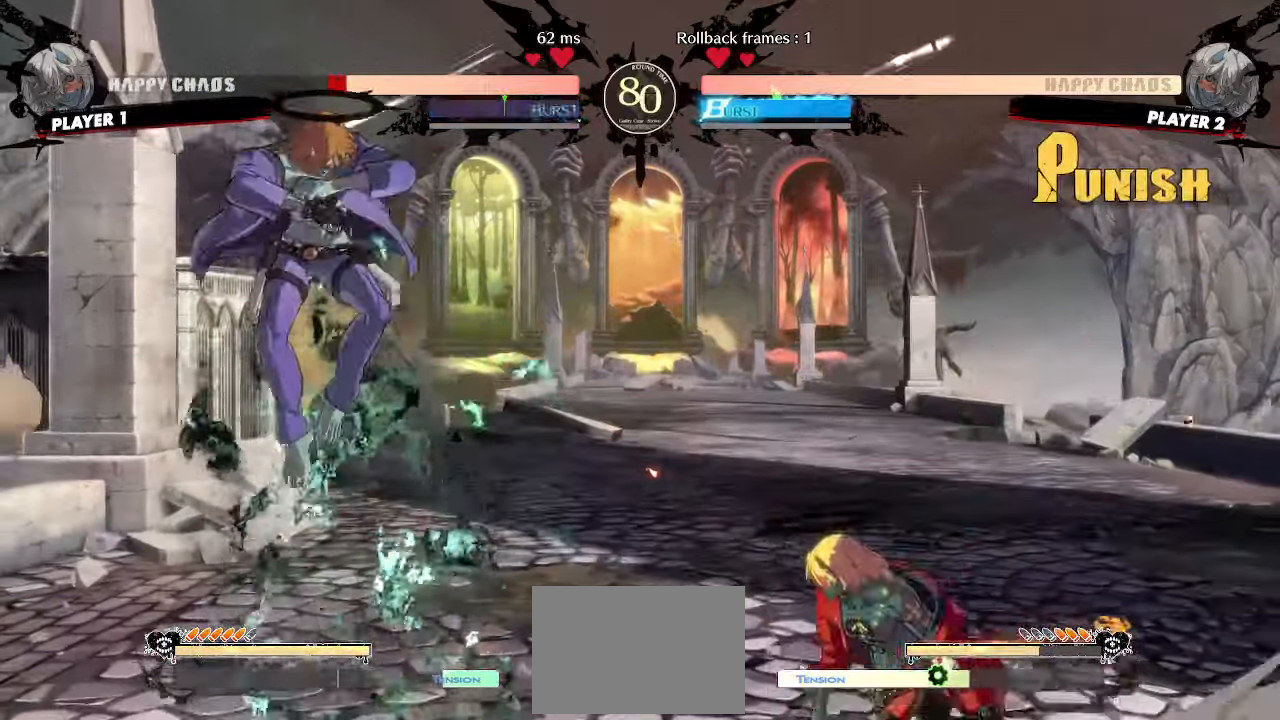
{"buttons": ["DPAD_RIGHT"], "events": [[133, "S", "down"], [183, "S", "up"], [200, "DPAD_LEFT", "up"], [383, "DPAD_RIGHT", "down"]]}
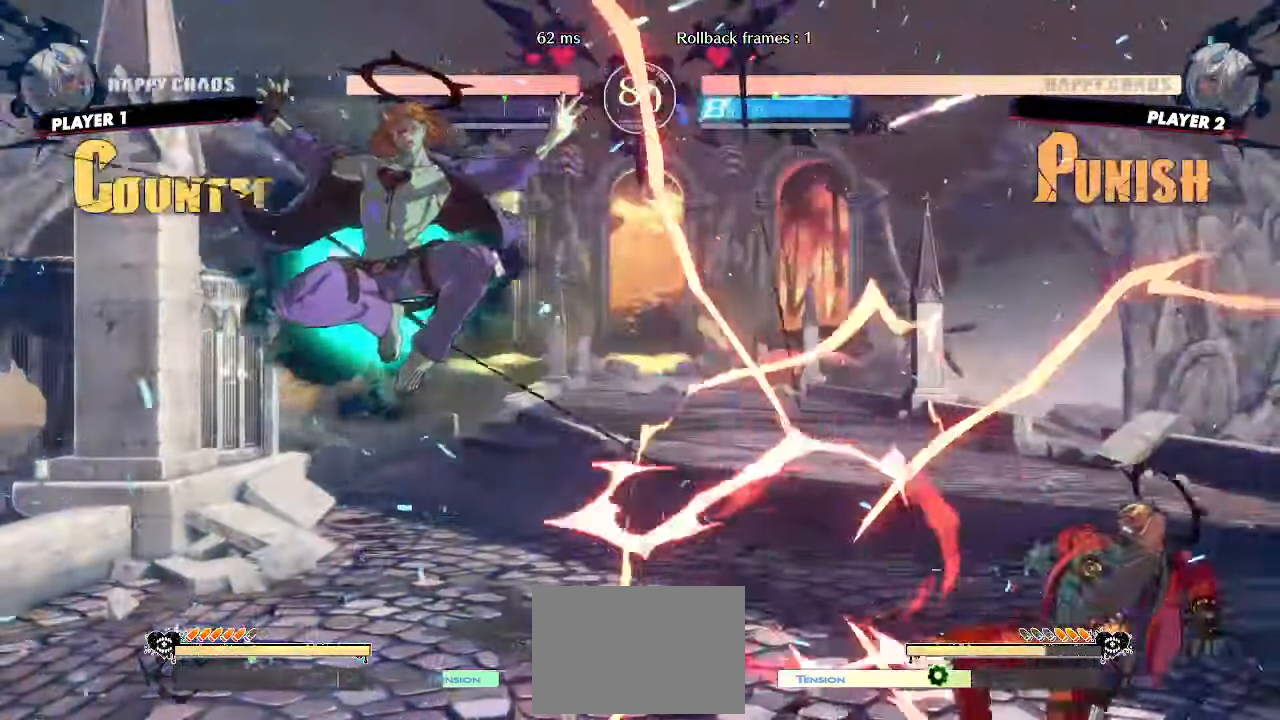
{"buttons": ["DPAD_RIGHT"], "events": []}
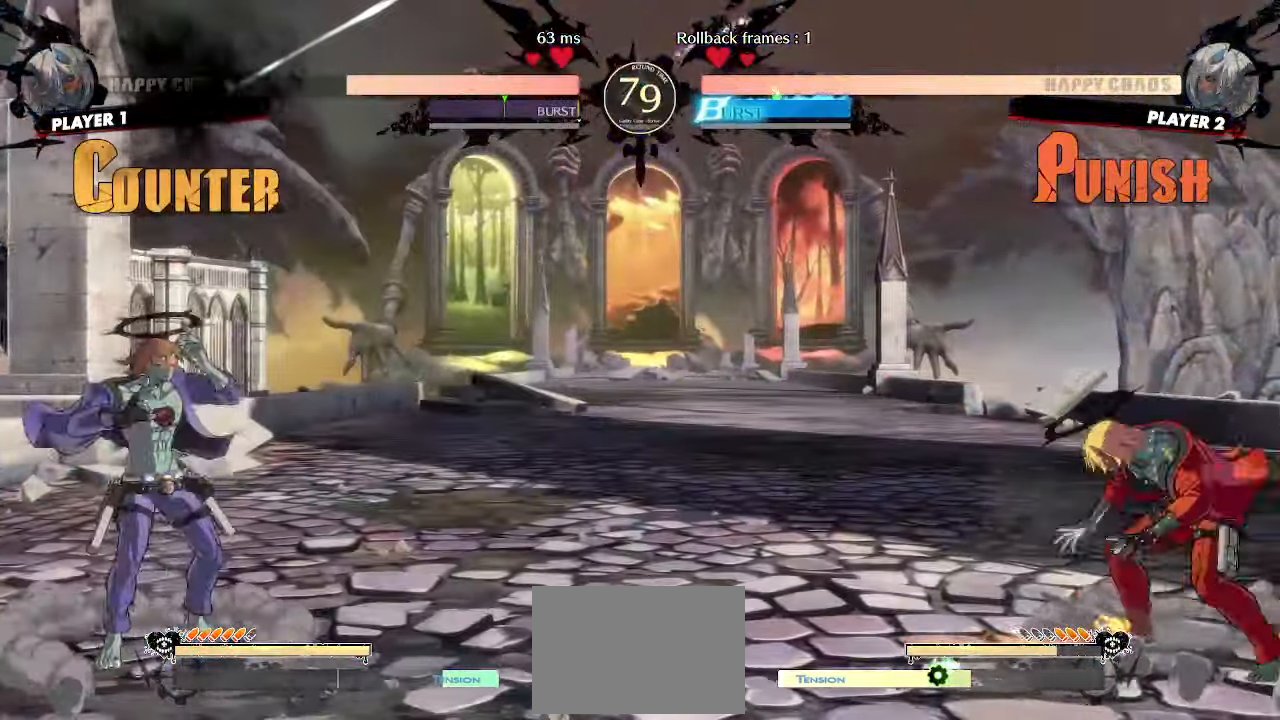
{"buttons": ["DPAD_DOWN", "DPAD_RIGHT"], "events": [[17, "DPAD_LEFT", "down"], [17, "DPAD_RIGHT", "up"], [383, "DPAD_LEFT", "up"], [400, "DPAD_DOWN", "down"], [400, "DPAD_RIGHT", "down"]]}
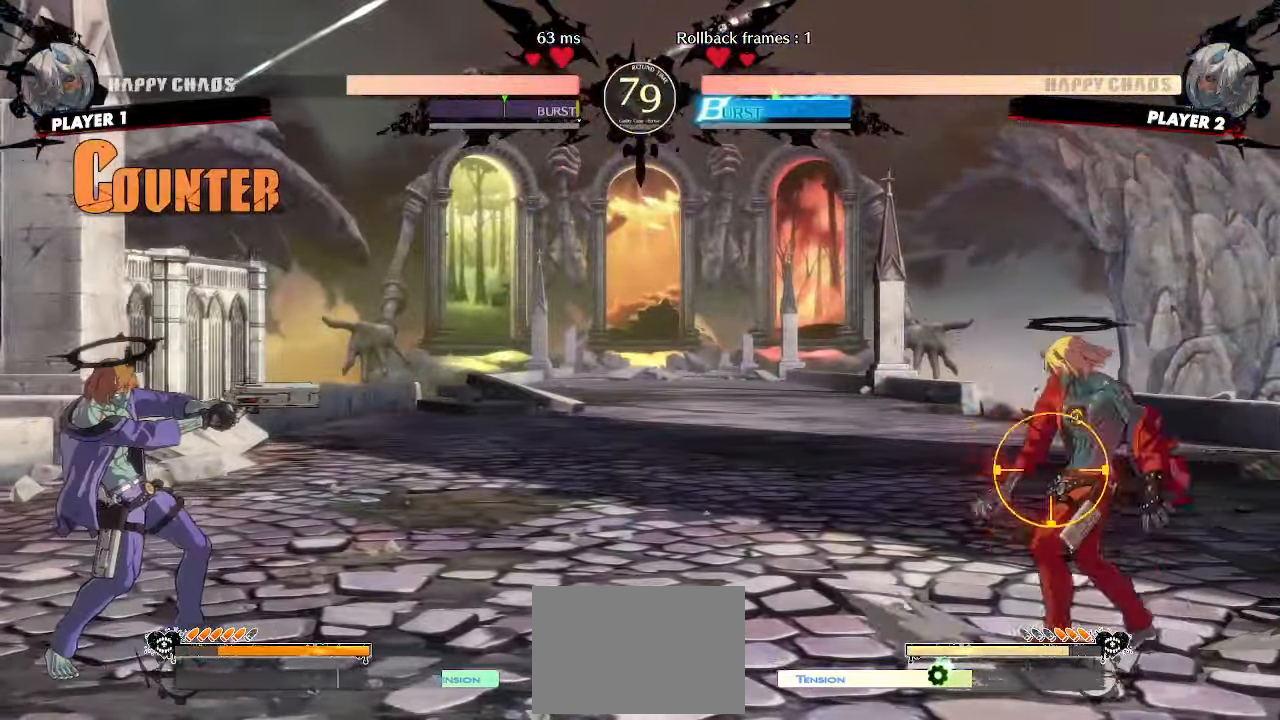
{"buttons": ["DPAD_DOWN", "DPAD_RIGHT"], "events": []}
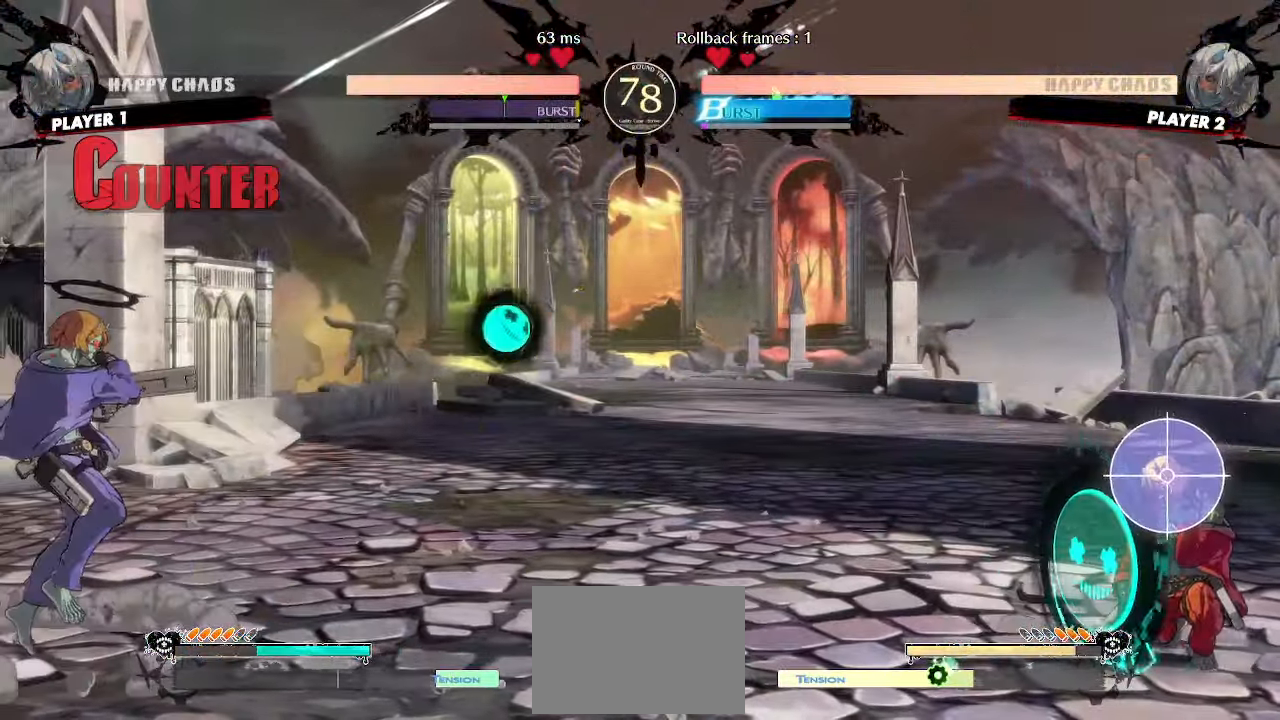
{"buttons": ["DPAD_LEFT"], "events": [[317, "DPAD_DOWN", "up"], [317, "DPAD_RIGHT", "up"], [350, "DPAD_LEFT", "down"]]}
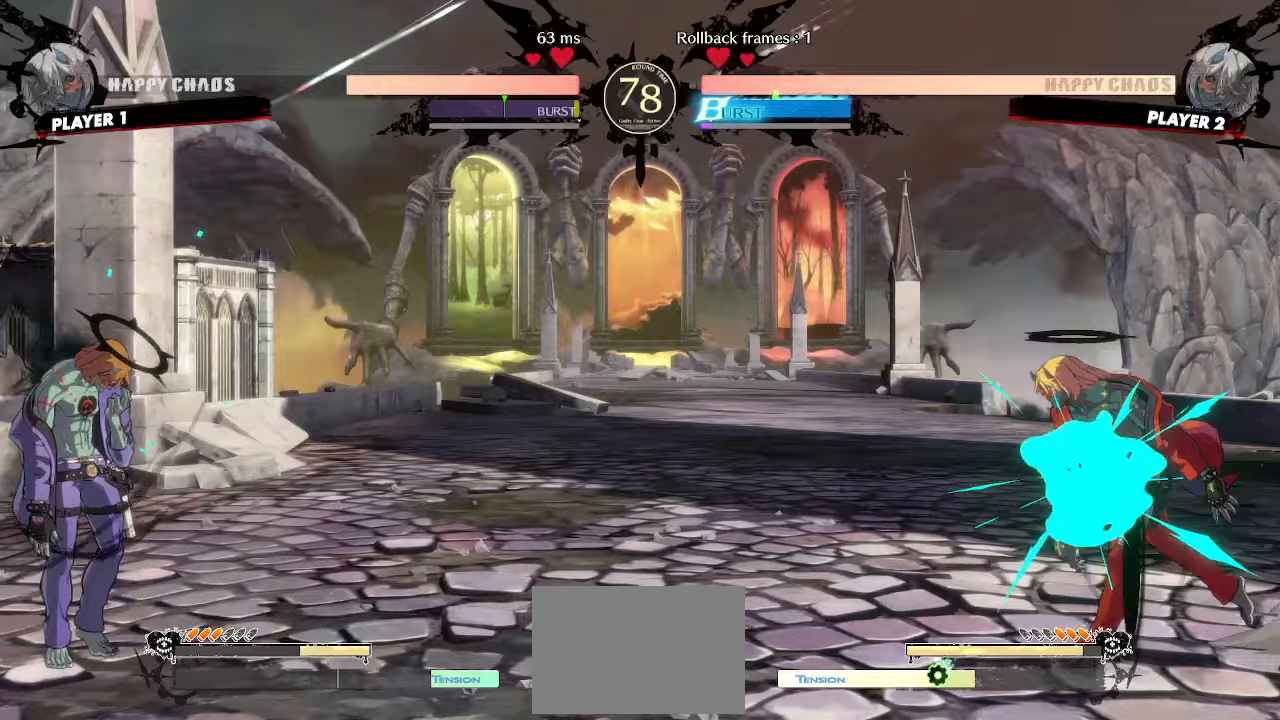
{"buttons": ["DPAD_LEFT"], "events": []}
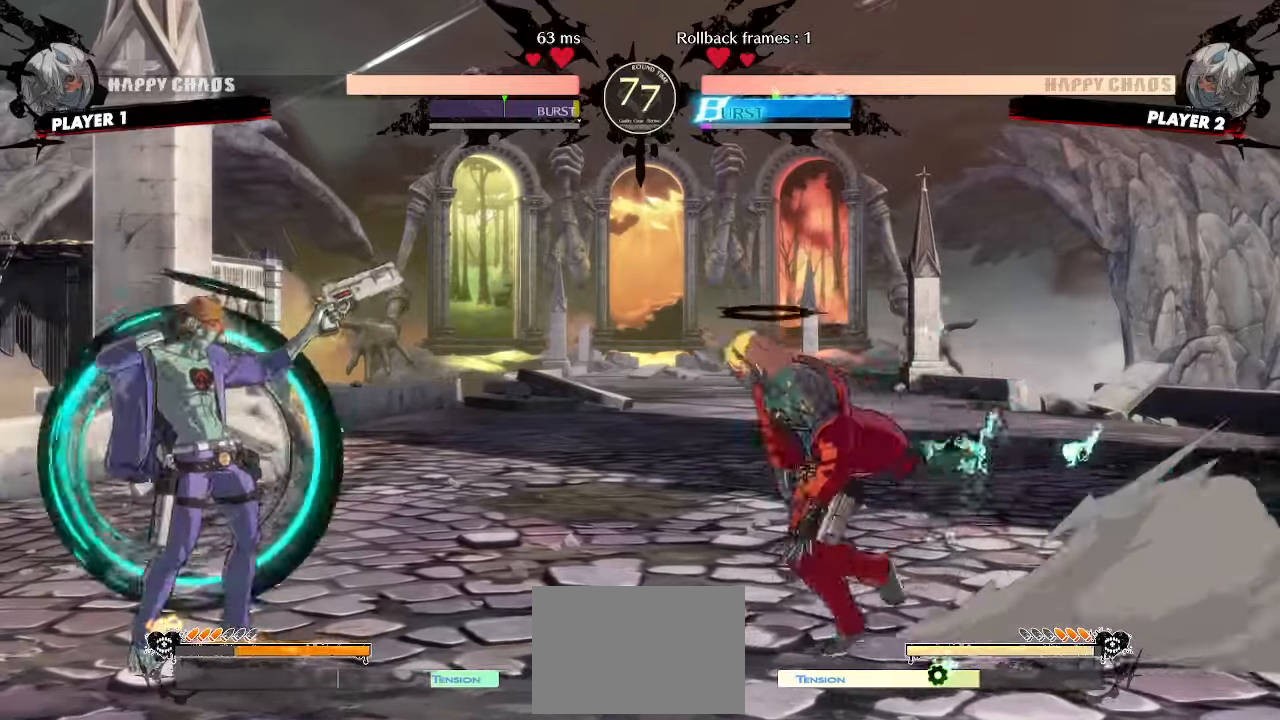
{"buttons": [], "events": [[17, "S", "down"], [83, "S", "up"], [233, "DPAD_LEFT", "up"]]}
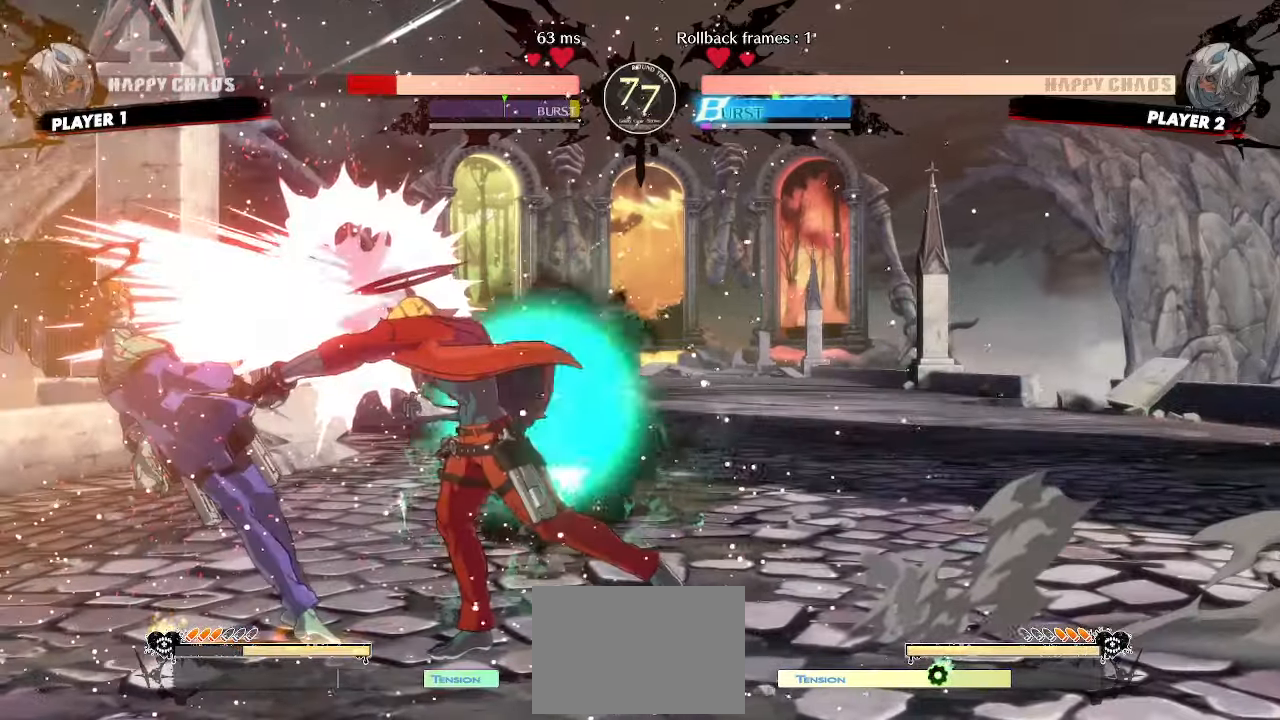
{"buttons": ["DPAD_DOWN", "HS"], "events": [[117, "DPAD_DOWN", "down"], [167, "DPAD_RIGHT", "down"], [217, "DPAD_DOWN", "up"], [233, "S", "down"], [283, "DPAD_RIGHT", "up"], [300, "DPAD_DOWN", "down"], [300, "S", "up"], [450, "HS", "down"]]}
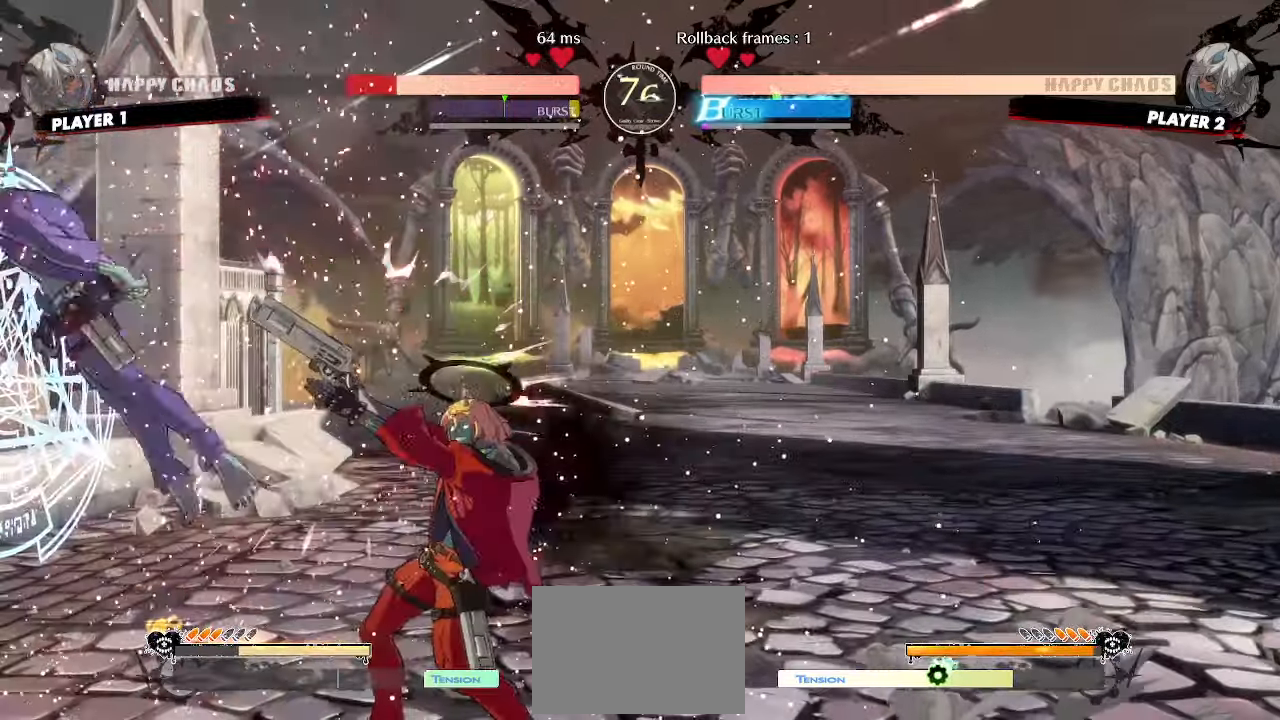
{"buttons": [], "events": [[133, "HS", "up"], [167, "DPAD_DOWN", "up"], [200, "P", "down"], [233, "DPAD_DOWN", "down"], [267, "P", "up"], [317, "DPAD_DOWN", "up"]]}
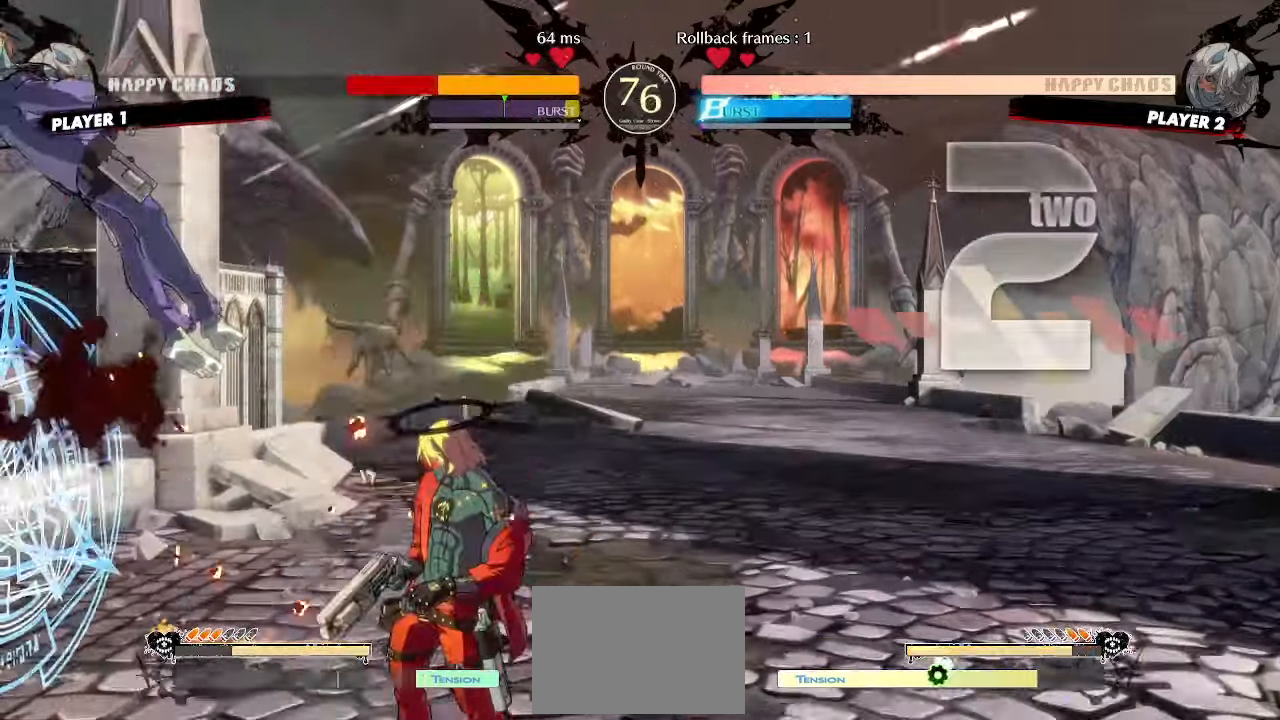
{"buttons": [], "events": []}
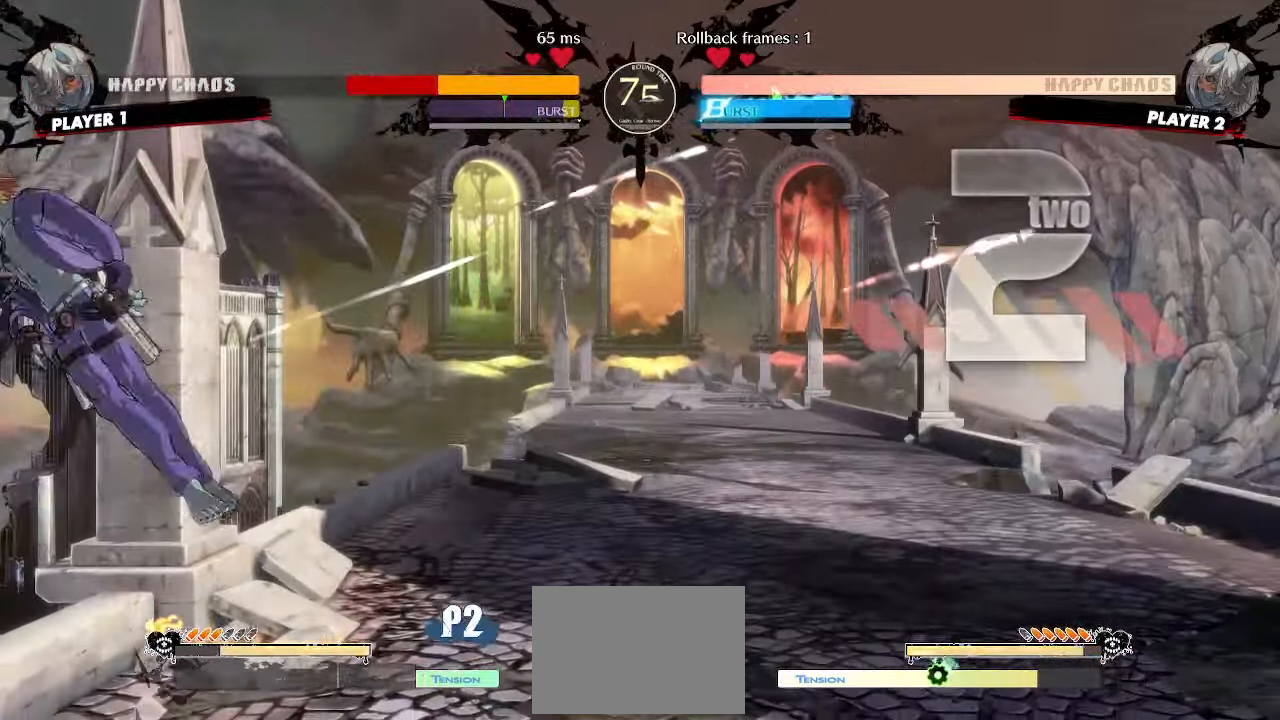
{"buttons": ["DPAD_RIGHT", "S"], "events": [[17, "DPAD_LEFT", "down"], [67, "S", "down"], [133, "S", "up"], [233, "DPAD_LEFT", "up"], [333, "DPAD_DOWN", "down"], [417, "DPAD_RIGHT", "down"], [450, "DPAD_DOWN", "up"], [467, "S", "down"]]}
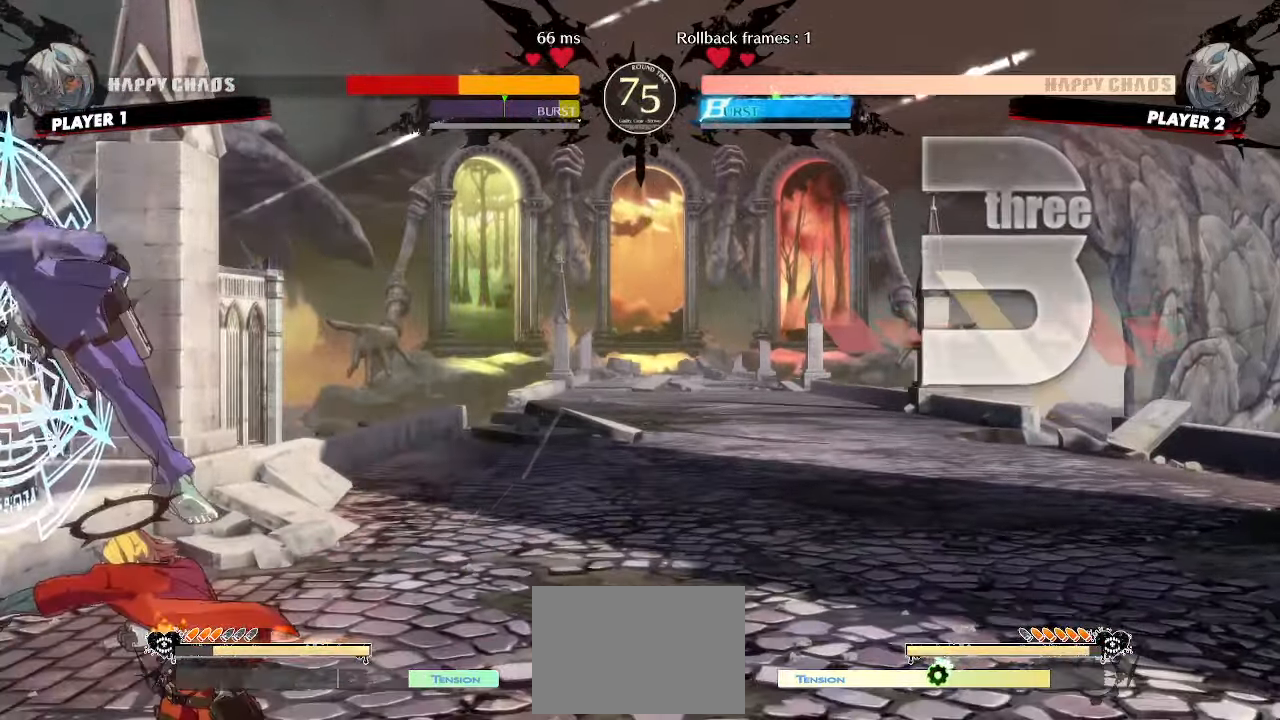
{"buttons": ["P"], "events": [[17, "DPAD_DOWN", "down"], [50, "DPAD_RIGHT", "up"], [50, "S", "up"], [183, "HS", "down"], [467, "DPAD_DOWN", "up"], [483, "HS", "up"], [500, "P", "down"]]}
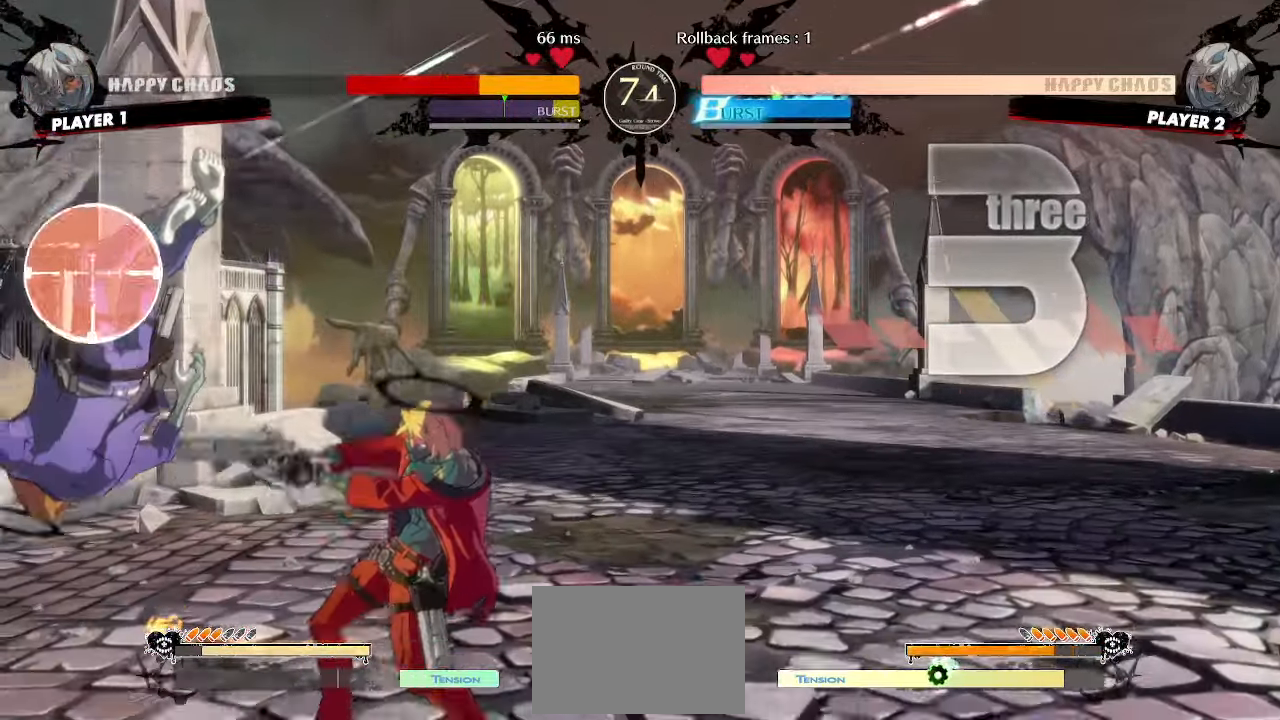
{"buttons": ["DPAD_DOWN"], "events": [[33, "DPAD_DOWN", "down"], [50, "P", "up"], [150, "DPAD_DOWN", "up"], [217, "DPAD_DOWN", "down"], [300, "DPAD_RIGHT", "down"], [350, "DPAD_DOWN", "up"], [400, "DPAD_DOWN", "down"], [400, "S", "down"], [450, "DPAD_RIGHT", "up"], [483, "S", "up"]]}
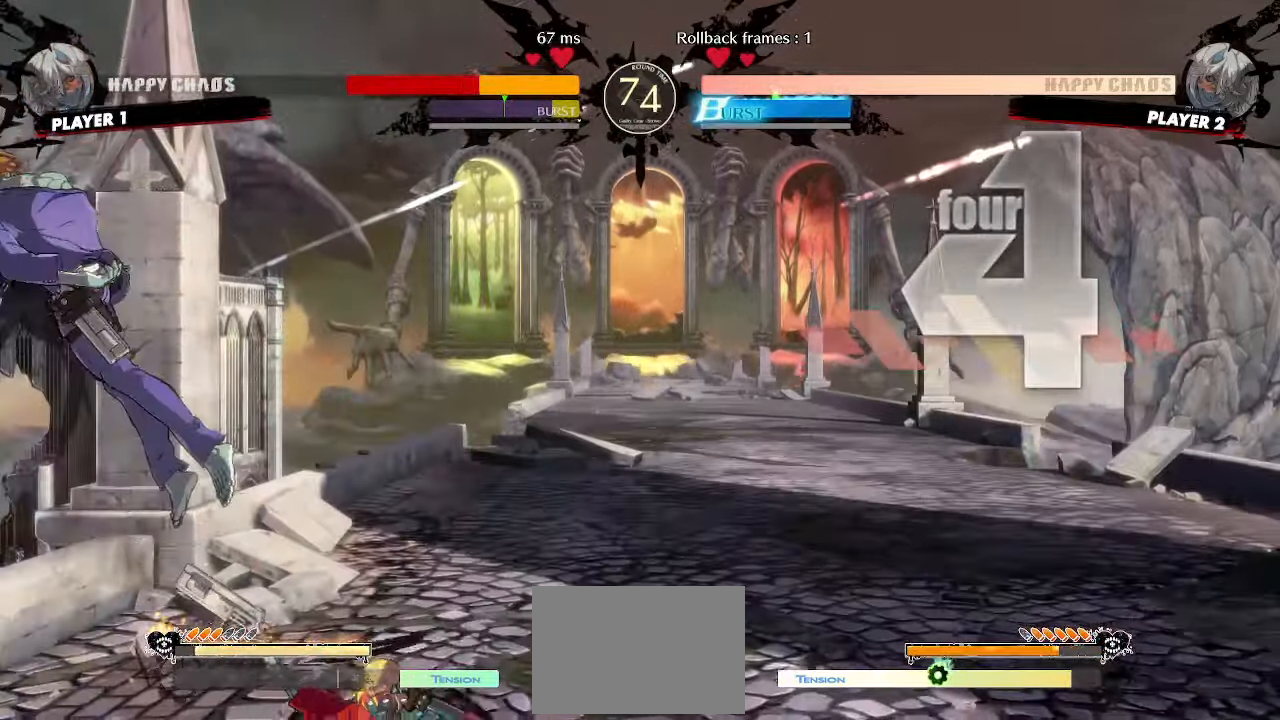
{"buttons": [], "events": [[133, "HS", "down"], [350, "DPAD_RIGHT", "down"], [367, "HS", "up"], [400, "DPAD_DOWN", "up"], [483, "DPAD_RIGHT", "up"]]}
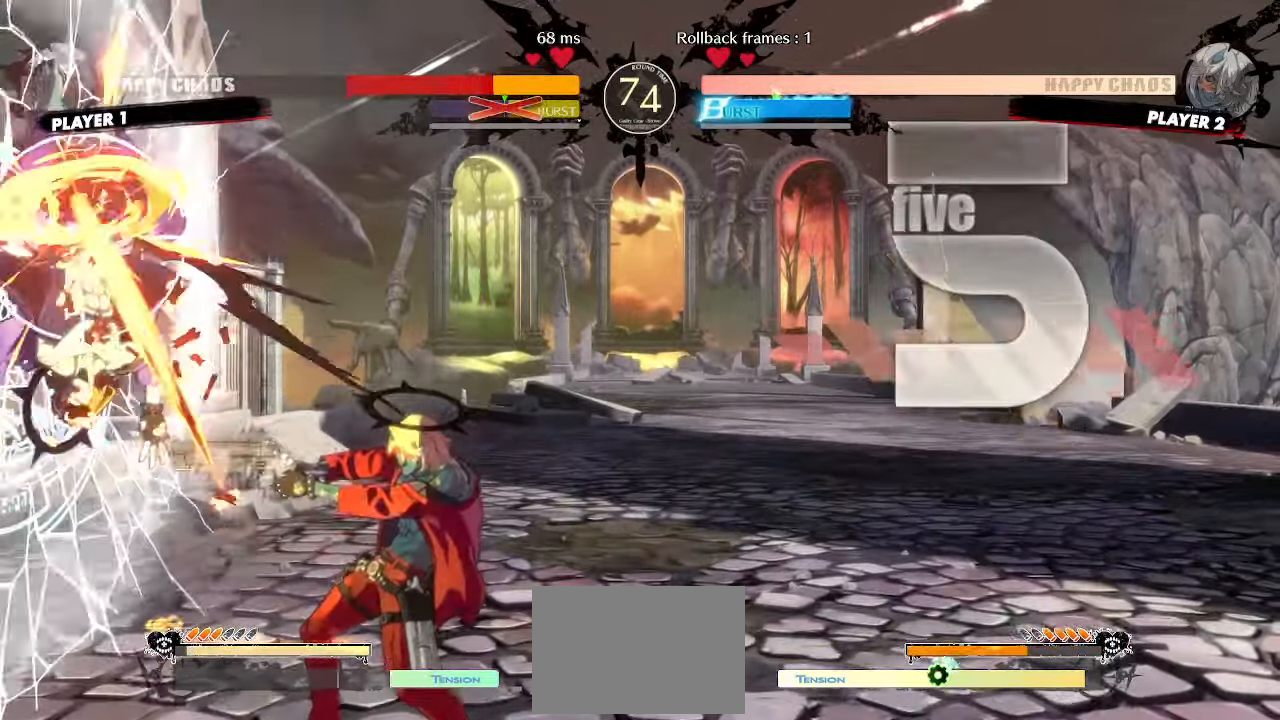
{"buttons": [], "events": []}
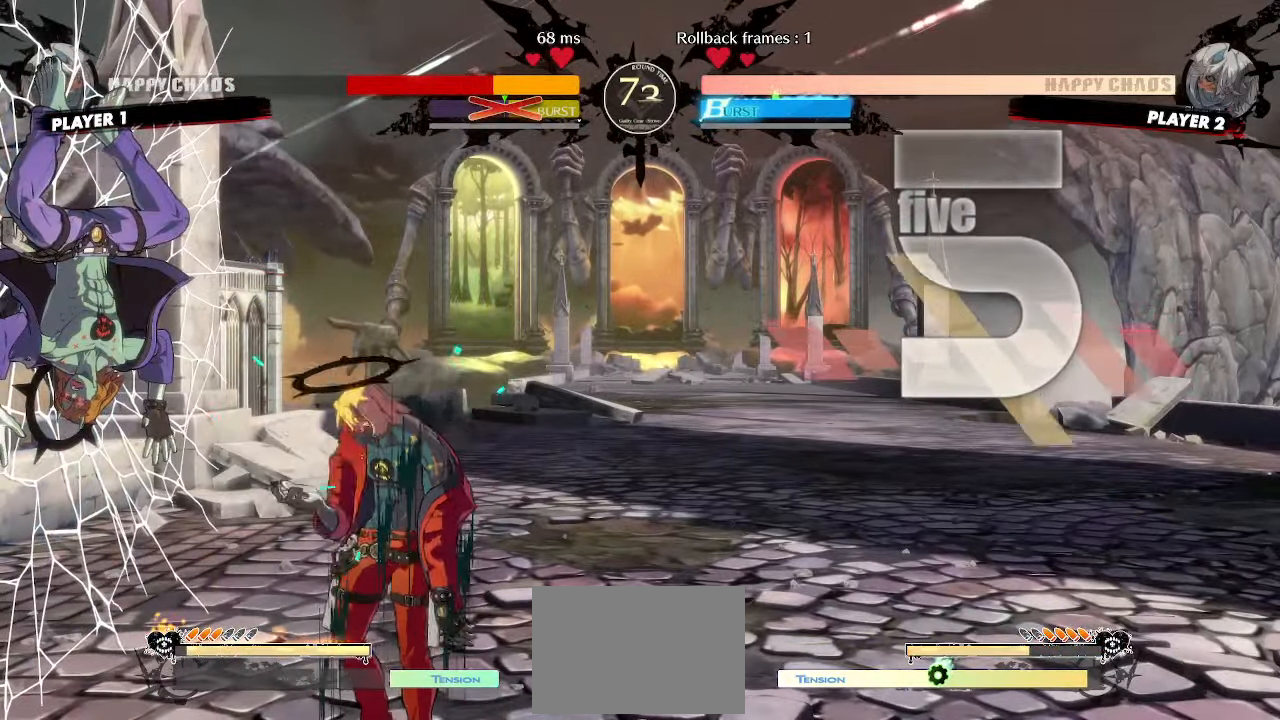
{"buttons": ["DPAD_RIGHT"], "events": [[283, "DPAD_LEFT", "down"], [367, "DPAD_DOWN", "down"], [417, "DPAD_LEFT", "up"], [433, "DPAD_RIGHT", "down"], [467, "DPAD_DOWN", "up"]]}
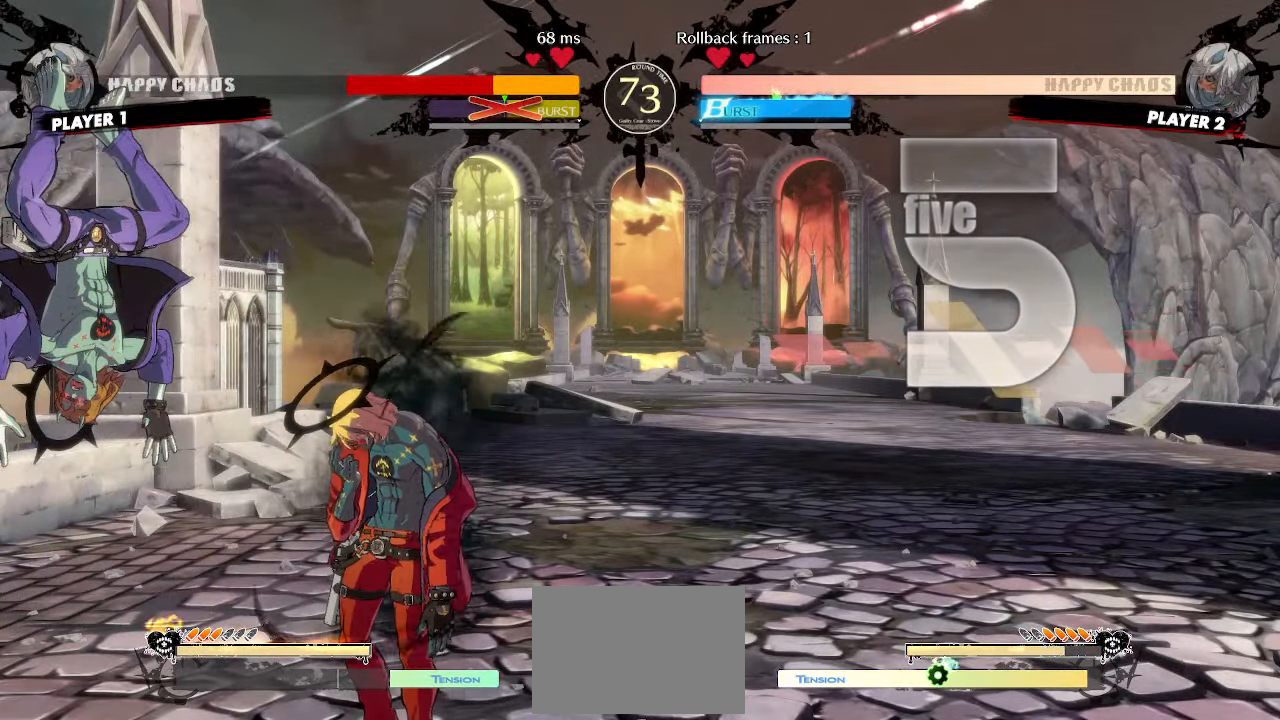
{"buttons": [], "events": [[33, "DPAD_LEFT", "down"], [33, "DPAD_RIGHT", "up"], [117, "DPAD_LEFT", "up"], [150, "S", "down"], [200, "S", "up"]]}